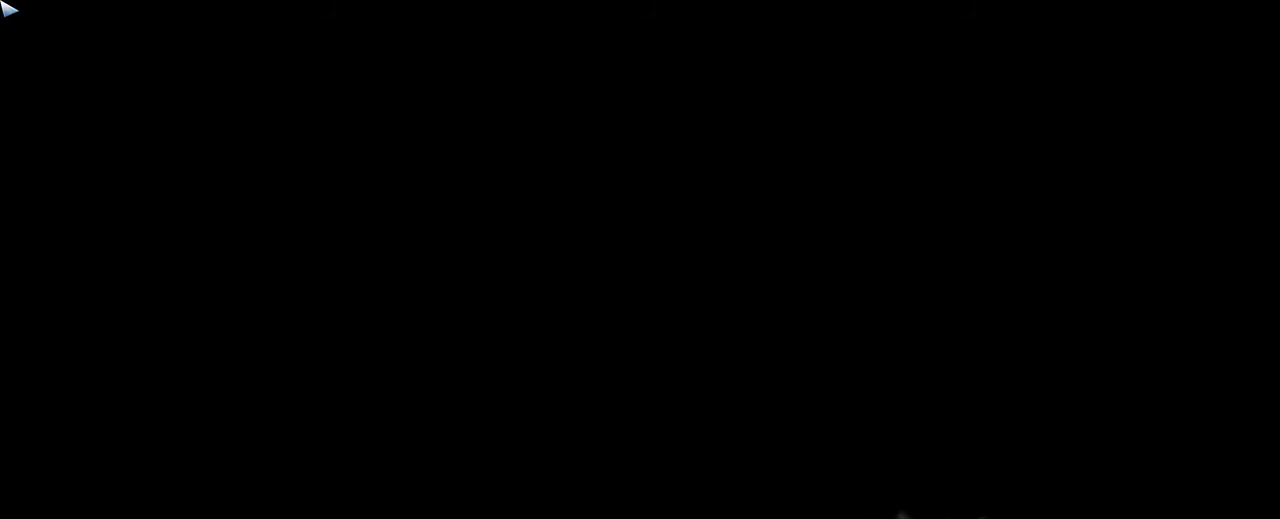
Gameplay with keyboard and mouse; each line is a JSON object with the keys and mouse buttons held at the frame after it. "events" lists presses ("down") and releases ("up") of "1", "2", "3", "4", "5", "a", "alt", "c", "ctrl", "d", "e", "f", "q", "r", "s", "shift", "space", "tab", "v", "w", "x", "z", "mouse_left", "mouse_middle", "mouse_right", "mouse_wheel_up" and "mouse_wheel_down" between this image and that frame as [ms after this image, input, new state], when the widget could be followed in between. "mouse_left", "mouse_middle", "mouse_right", "mouse_wheel_up", "mouse_wheel_down" = the "left", "middle", "right", "wheel_up", "wheel_down" buttons of the "mouse" list. No other keys are recorded. Not read: mouse_move.
{"keys": [], "mouse": [], "events": [[333, "mouse_left", "down"], [367, "mouse_left", "up"]]}
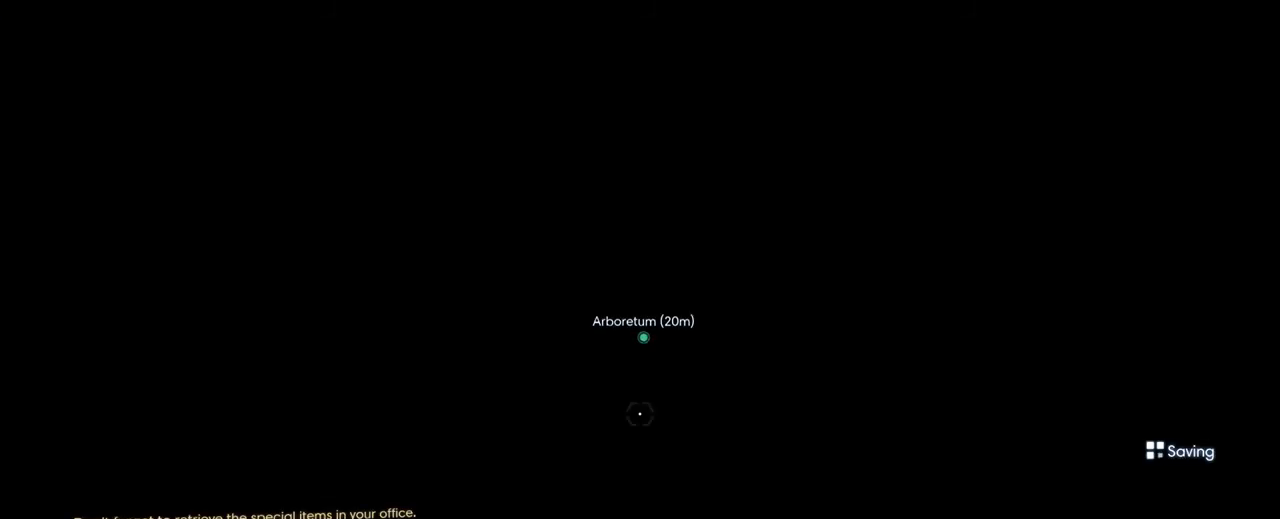
{"keys": [], "mouse": [], "events": []}
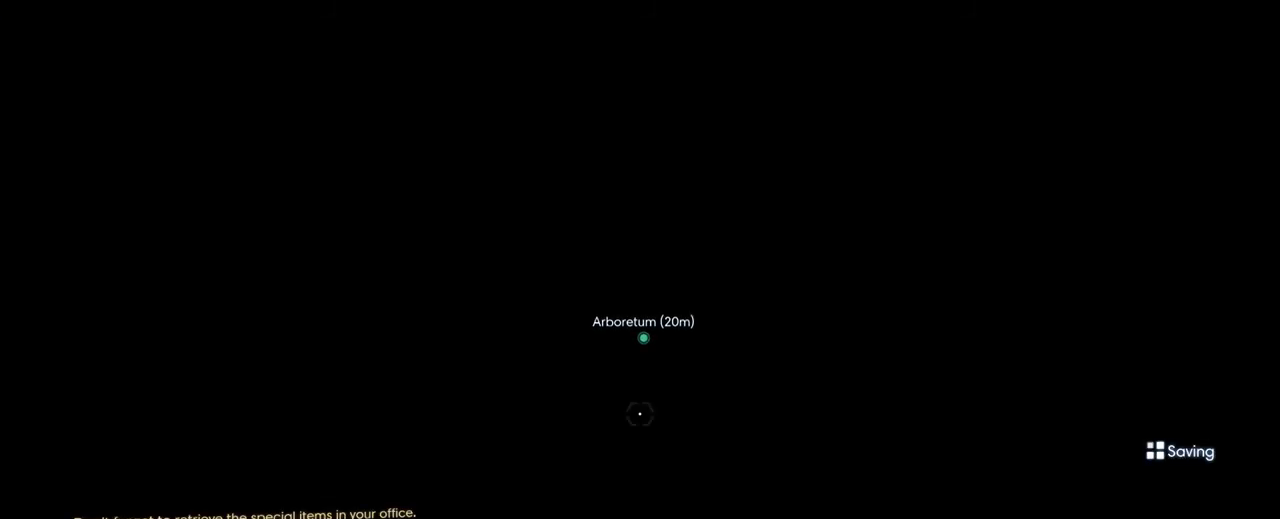
{"keys": [], "mouse": [], "events": []}
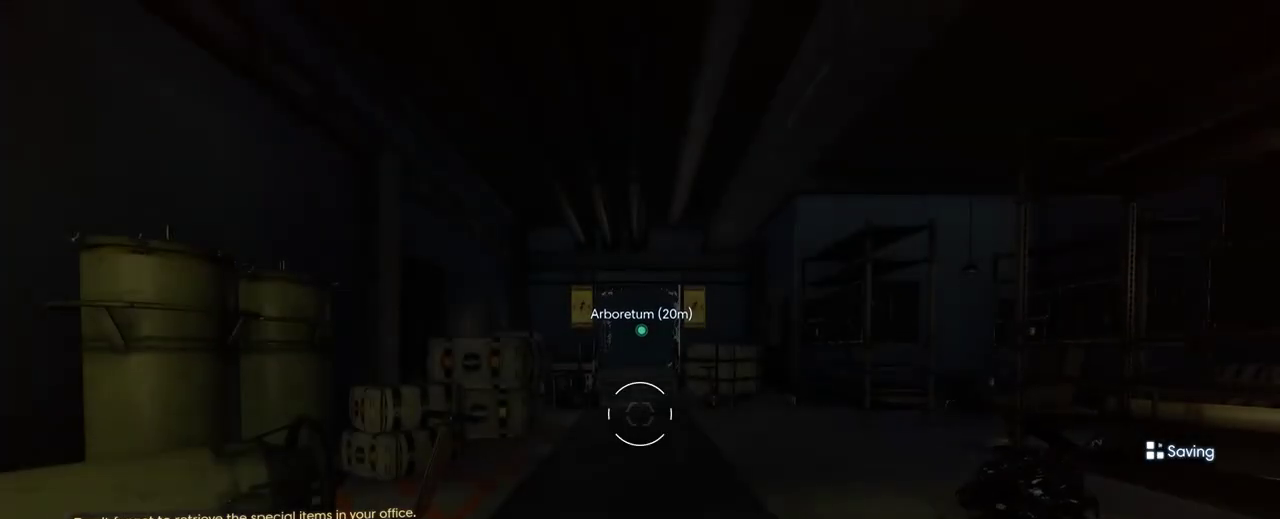
{"keys": [], "mouse": [], "events": []}
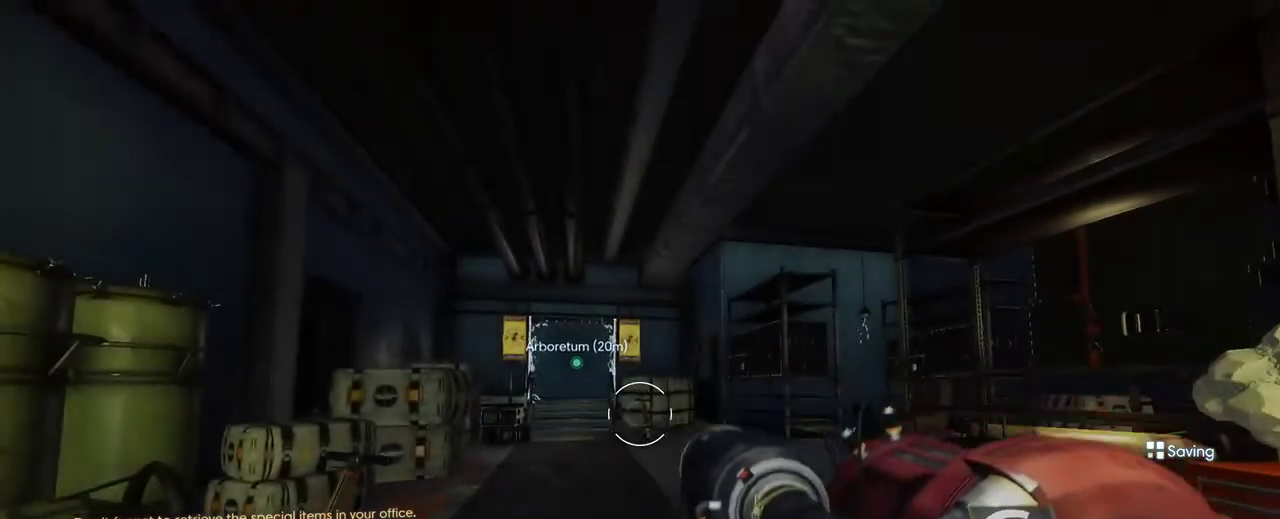
{"keys": [], "mouse": [], "events": []}
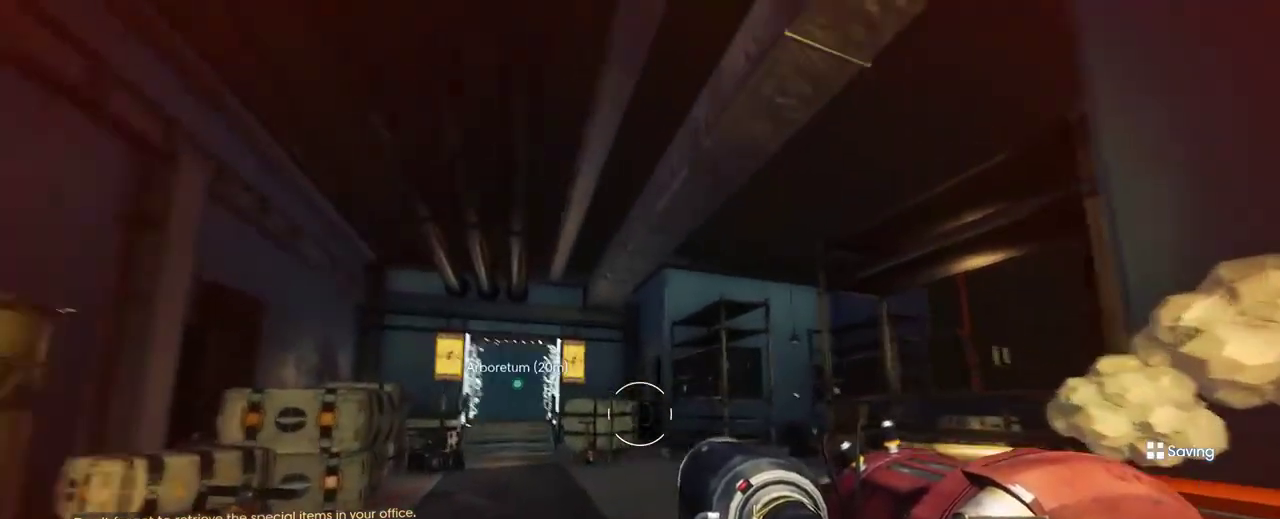
{"keys": [], "mouse": [], "events": []}
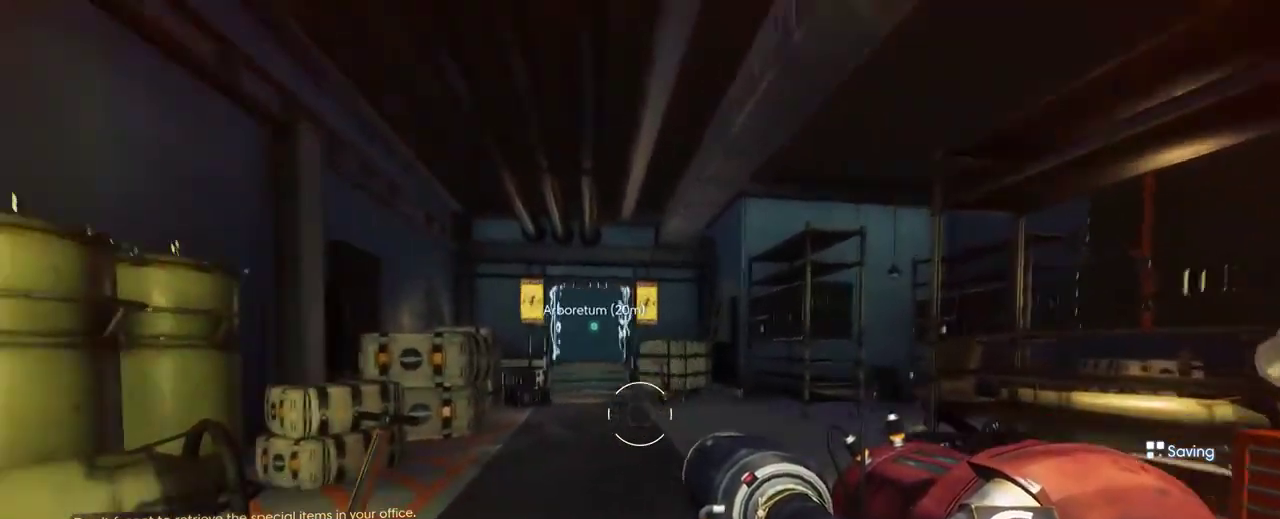
{"keys": [], "mouse": [], "events": []}
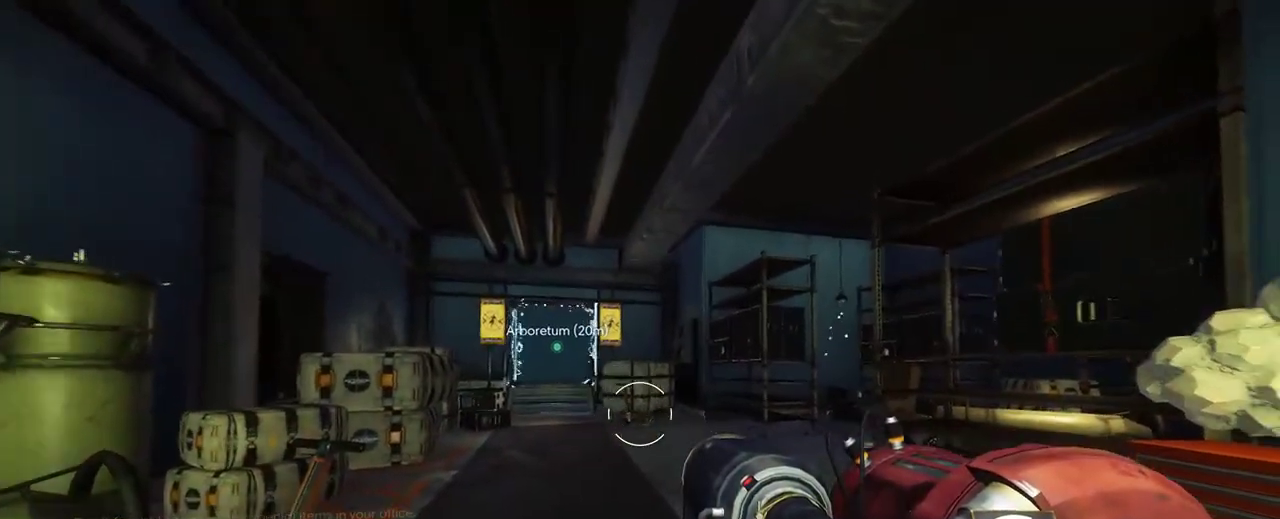
{"keys": ["shift", "w"], "mouse": [], "events": [[267, "w", "down"], [433, "shift", "down"]]}
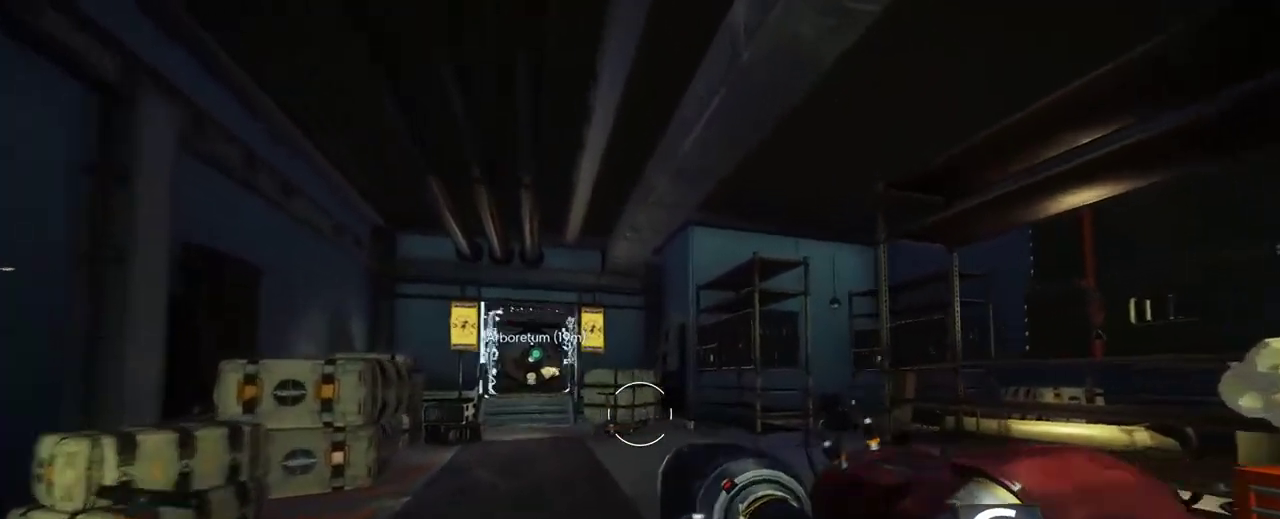
{"keys": ["shift", "w"], "mouse": [], "events": []}
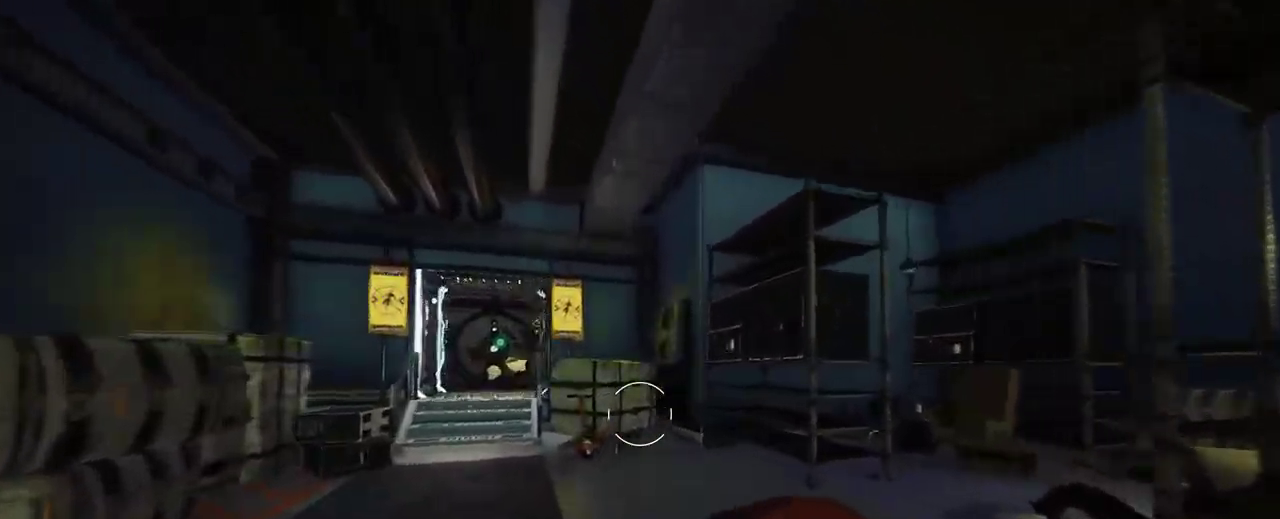
{"keys": ["shift", "w"], "mouse": [], "events": []}
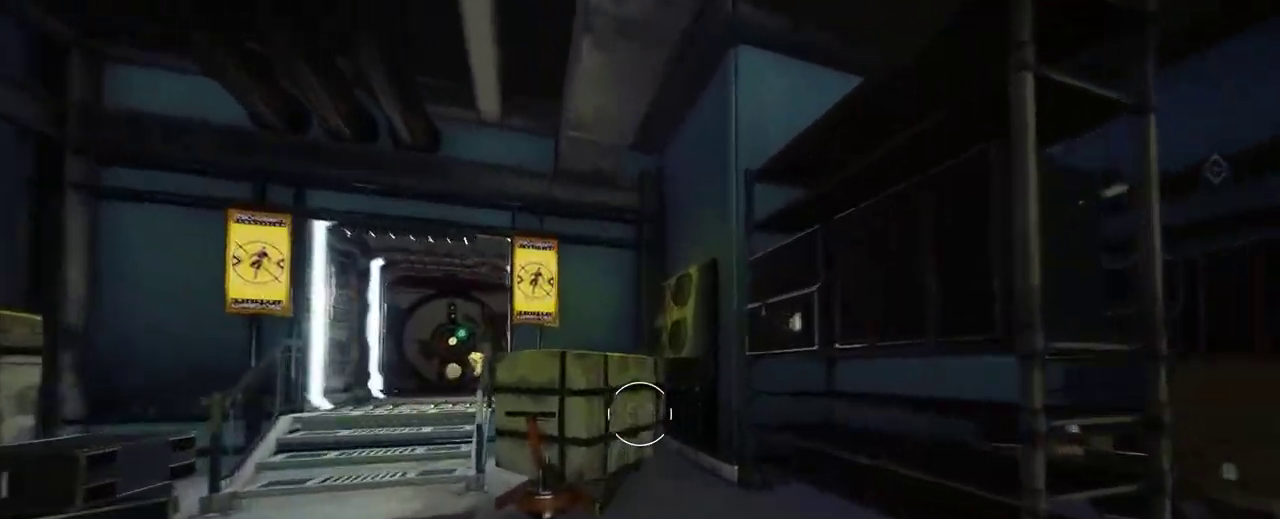
{"keys": ["shift", "space", "w"], "mouse": [], "events": [[217, "space", "down"]]}
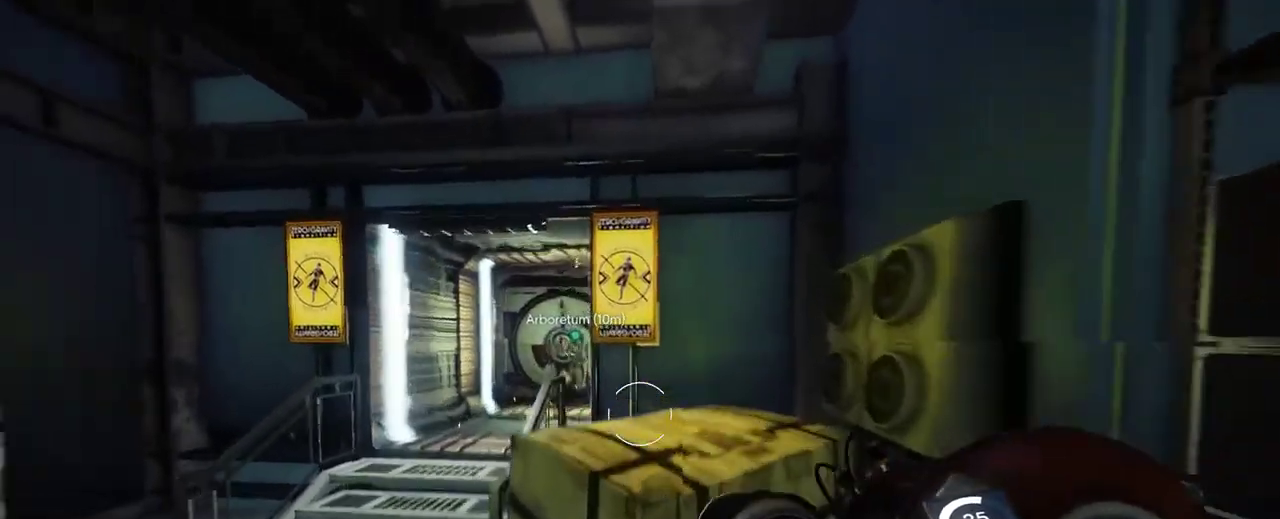
{"keys": ["shift", "w"], "mouse": [], "events": [[117, "a", "down"], [367, "space", "up"], [417, "a", "up"]]}
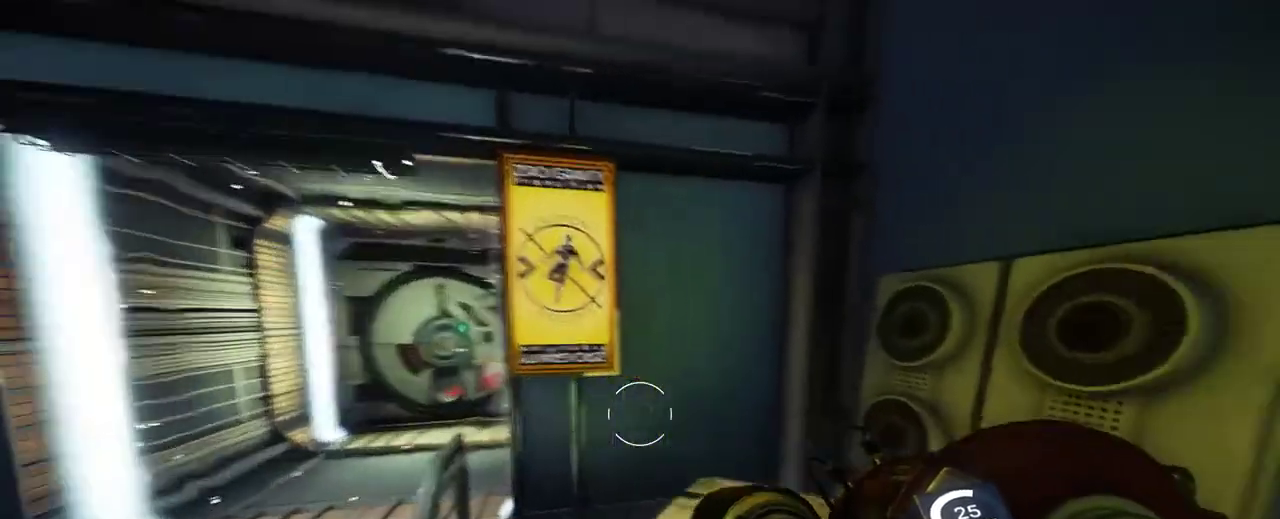
{"keys": ["shift", "w"], "mouse": [], "events": [[167, "w", "up"], [367, "w", "down"]]}
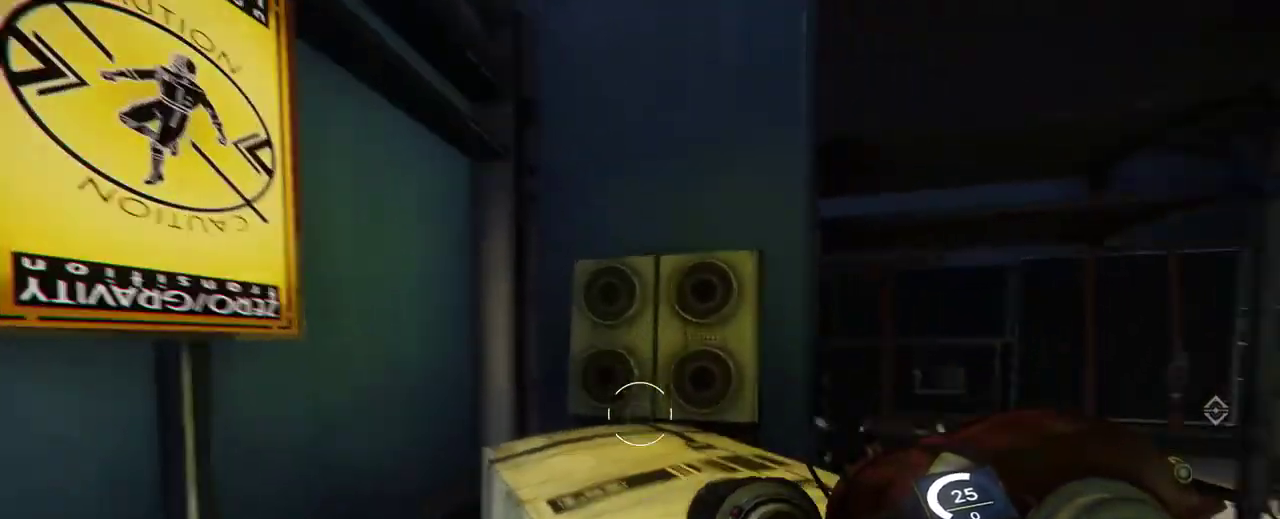
{"keys": ["shift", "w"], "mouse": [], "events": [[17, "space", "down"], [333, "space", "up"]]}
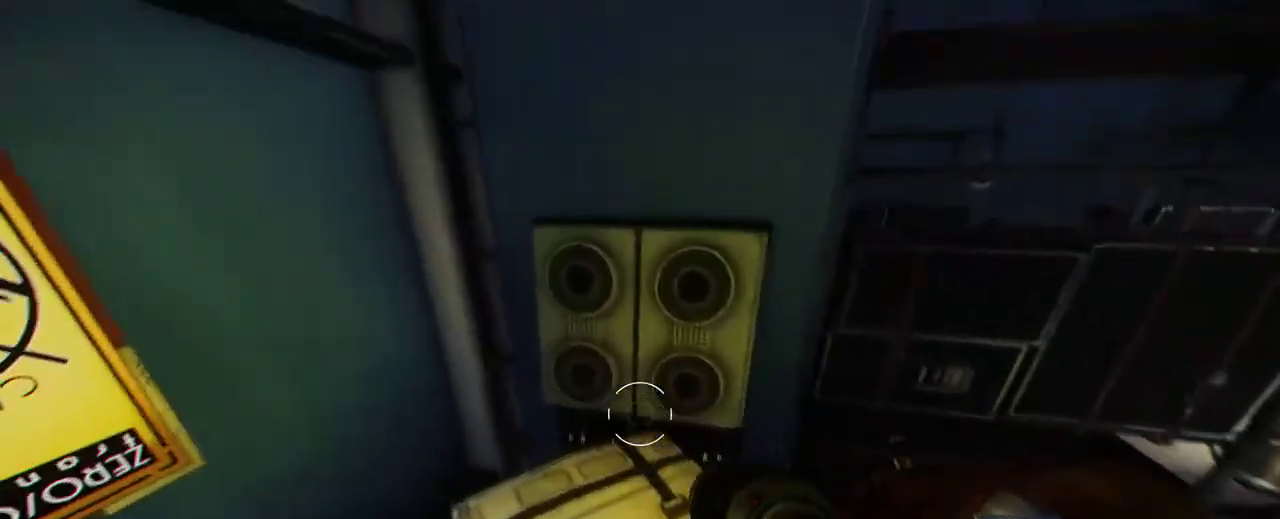
{"keys": ["shift", "space", "w"], "mouse": [], "events": [[100, "shift", "up"], [317, "shift", "down"], [383, "space", "down"]]}
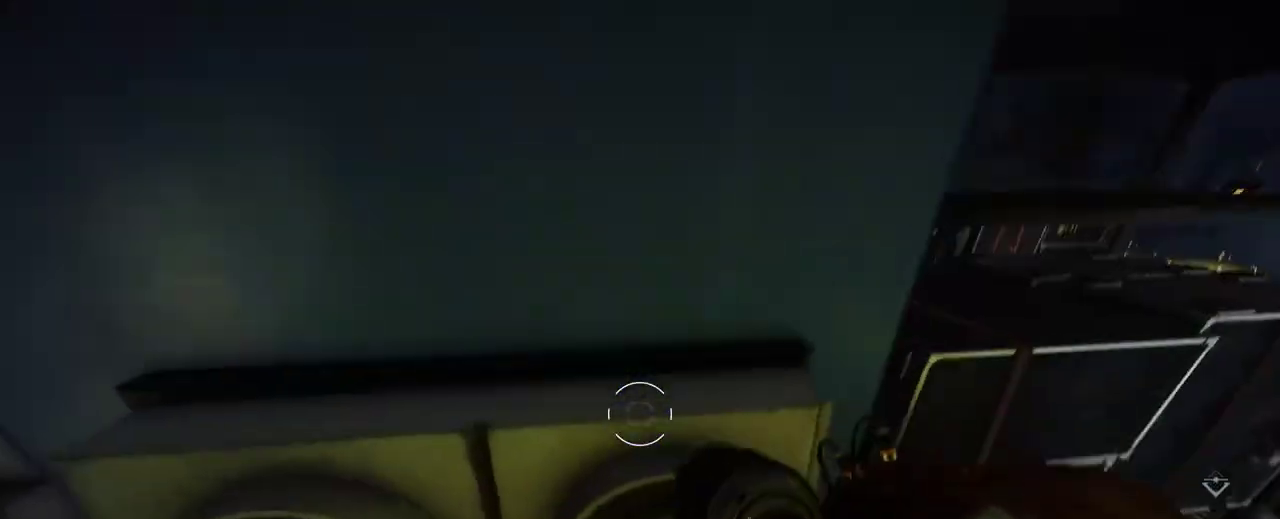
{"keys": [], "mouse": [], "events": [[250, "space", "up"], [283, "shift", "up"], [350, "w", "up"]]}
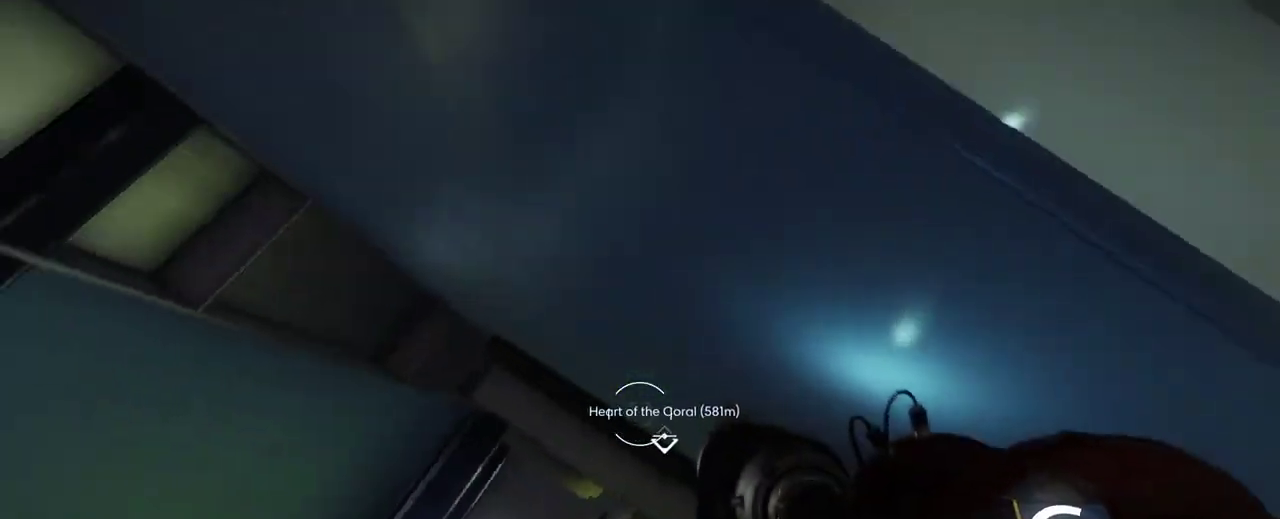
{"keys": [], "mouse": [], "events": []}
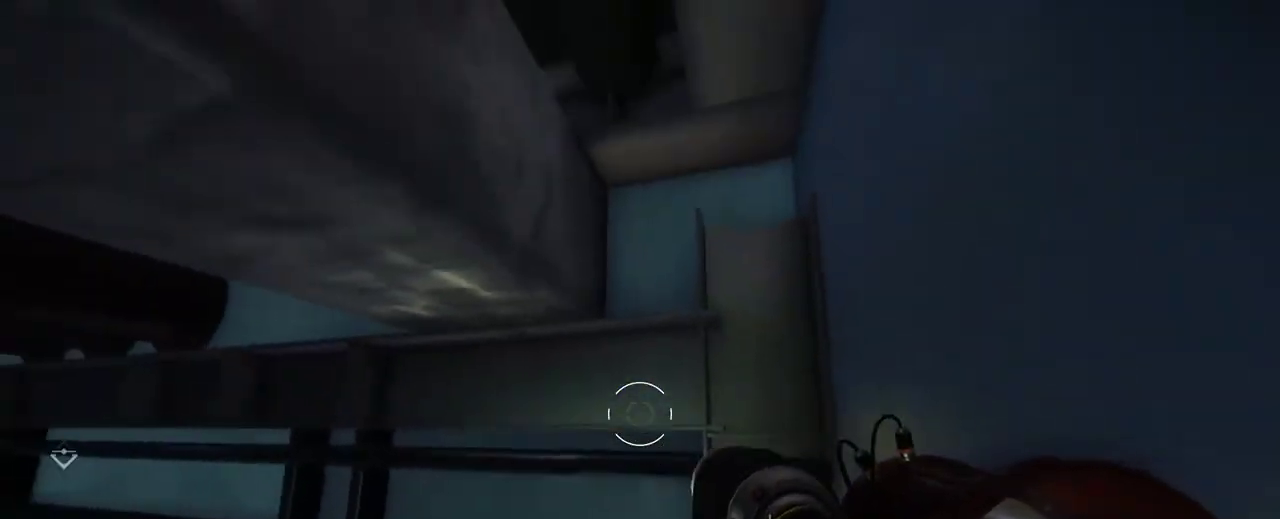
{"keys": [], "mouse": [], "events": []}
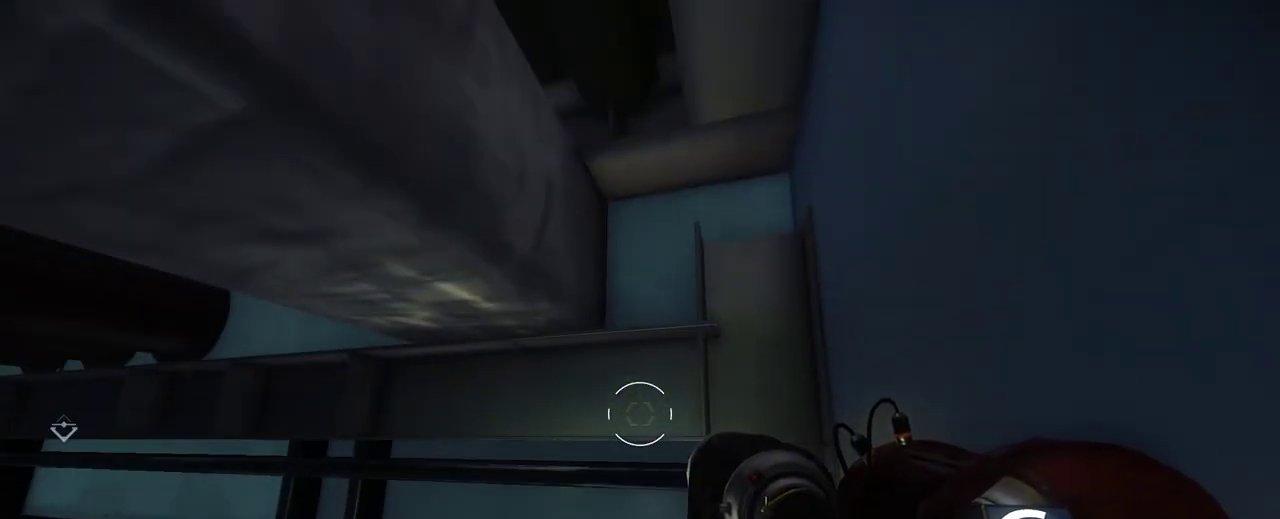
{"keys": [], "mouse": [], "events": []}
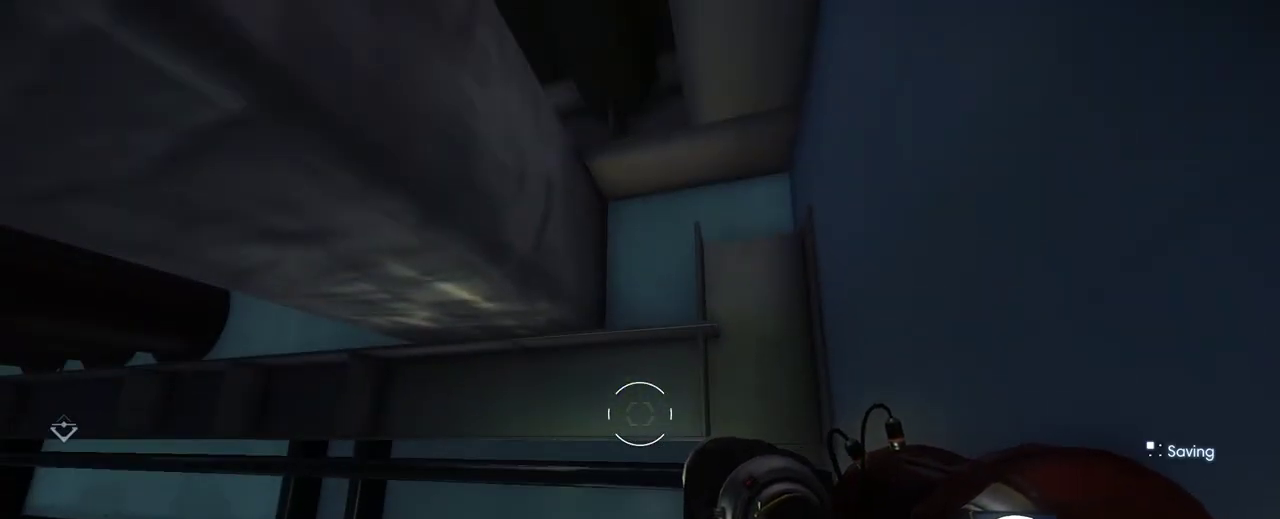
{"keys": [], "mouse": [], "events": []}
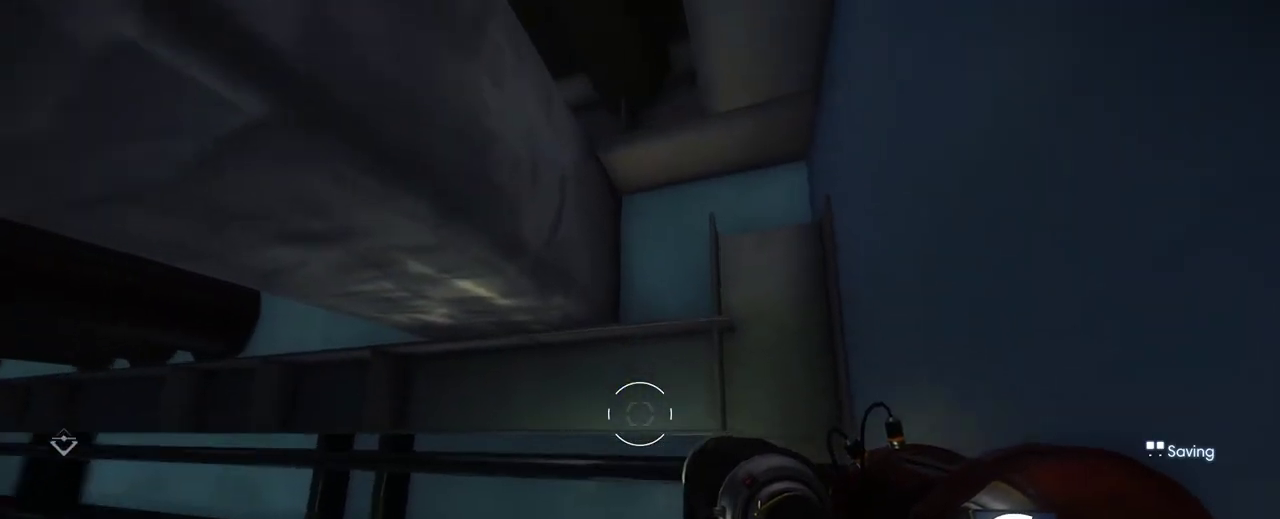
{"keys": [], "mouse": [], "events": []}